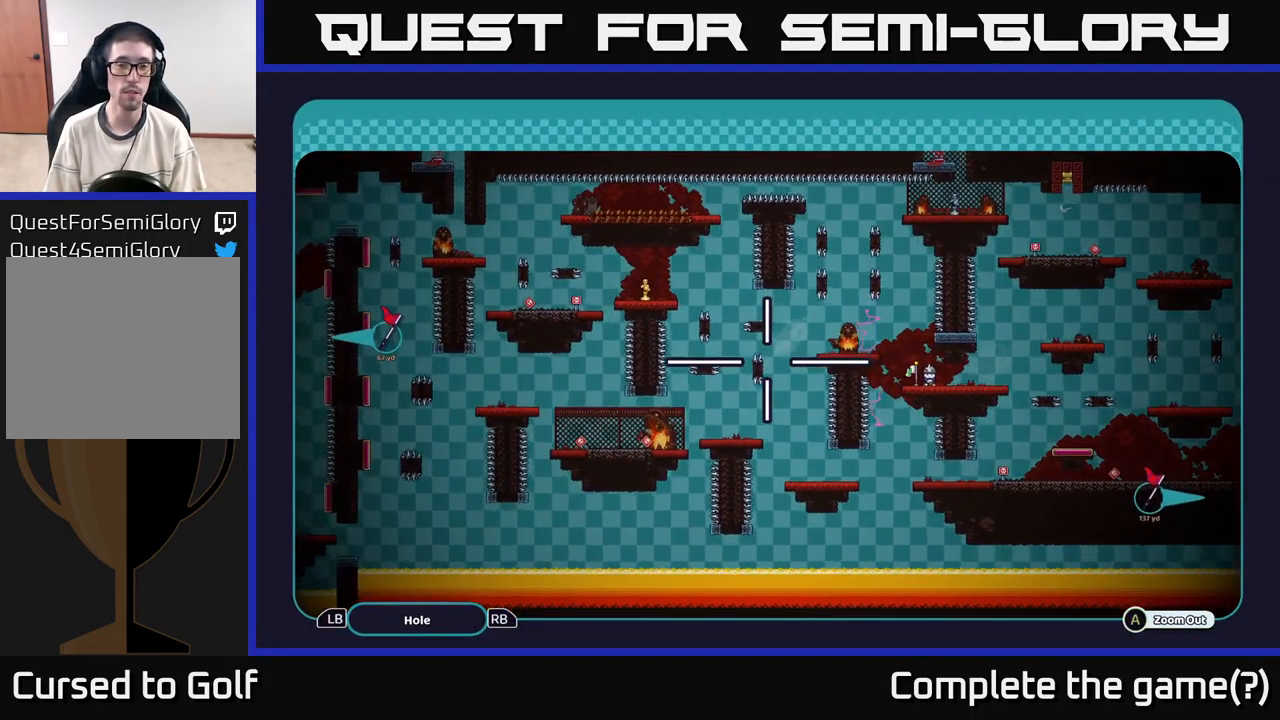
Gameplay with a controller (Xbox layout); each line is a JSON object with the inputs held at the frame after it. "events" lists button and stick changes between this image and that frame as [ms after this image, input, new state], when the widget could be followed in between. Not read: L3 R3.
{"buttons": ["A"], "left_stick": "center", "right_stick": "center", "events": [[84, "left_stick", "left"], [317, "left_stick", "up-left"], [500, "left_stick", "center"]]}
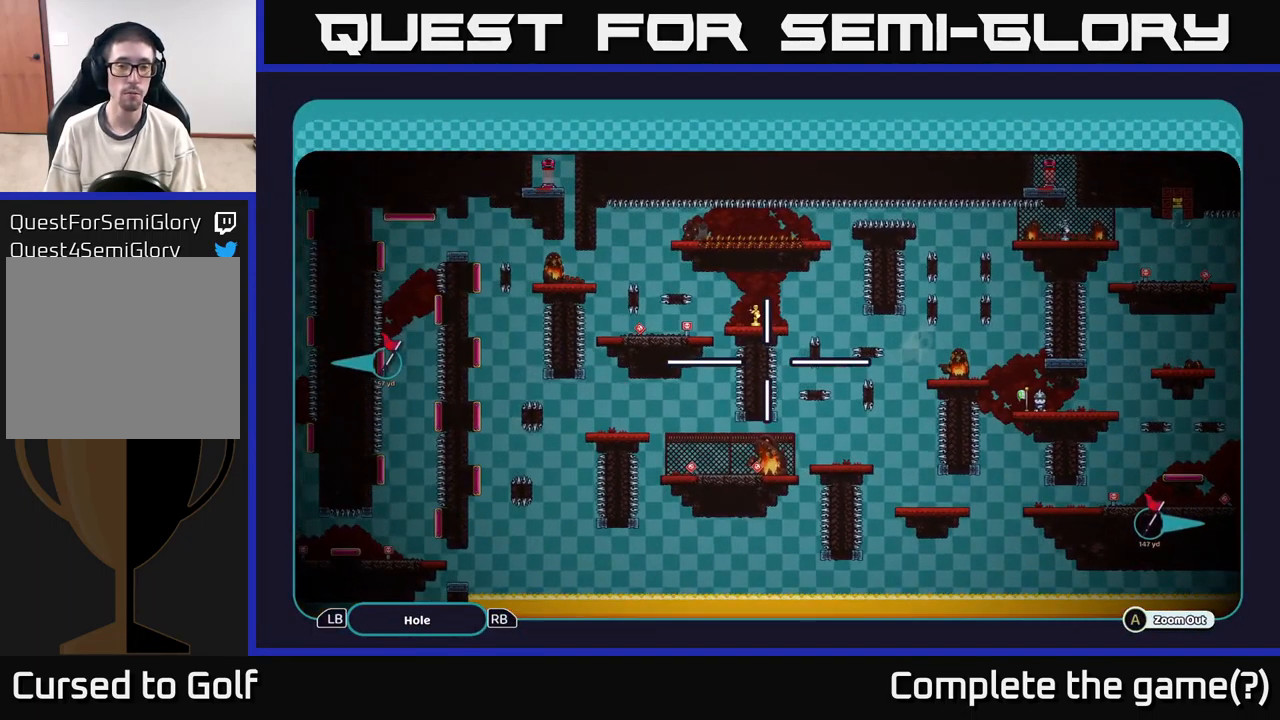
{"buttons": ["A"], "left_stick": "center", "right_stick": "center", "events": []}
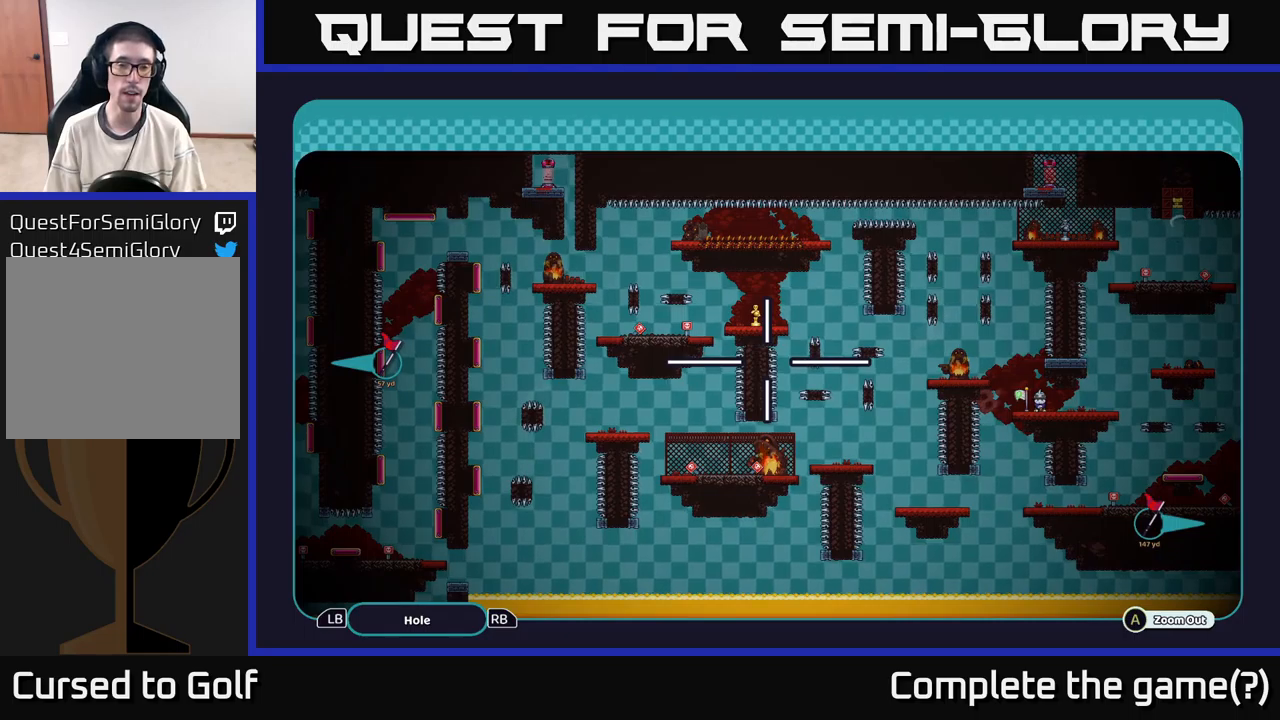
{"buttons": ["A"], "left_stick": "center", "right_stick": "center", "events": []}
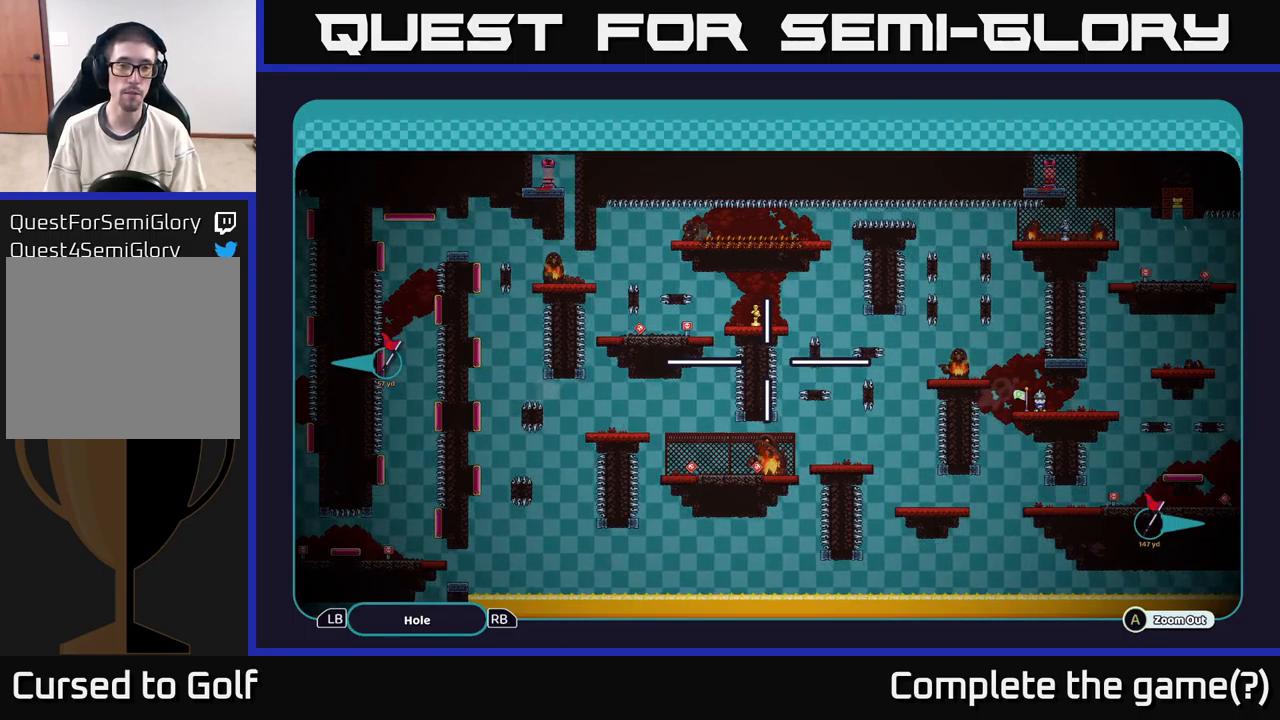
{"buttons": ["A"], "left_stick": "right", "right_stick": "center", "events": [[366, "left_stick", "right"]]}
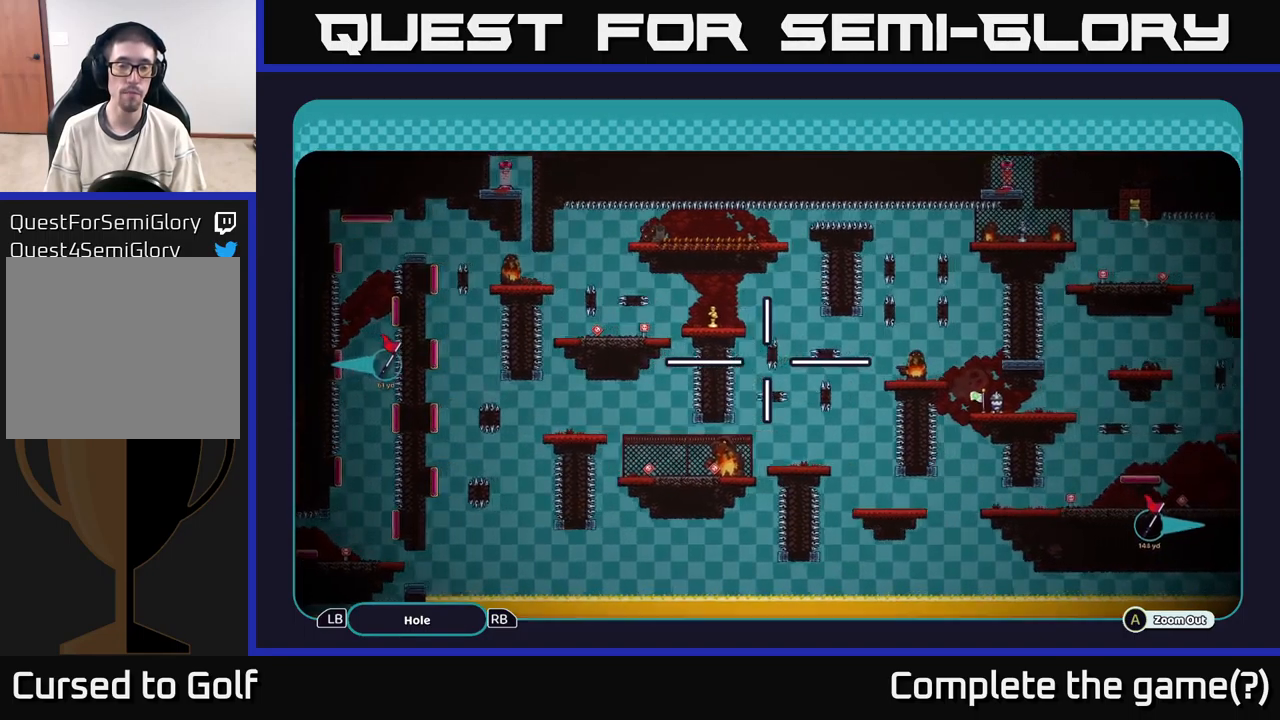
{"buttons": ["A"], "left_stick": "left", "right_stick": "center", "events": [[66, "left_stick", "up"], [200, "left_stick", "center"], [383, "left_stick", "left"]]}
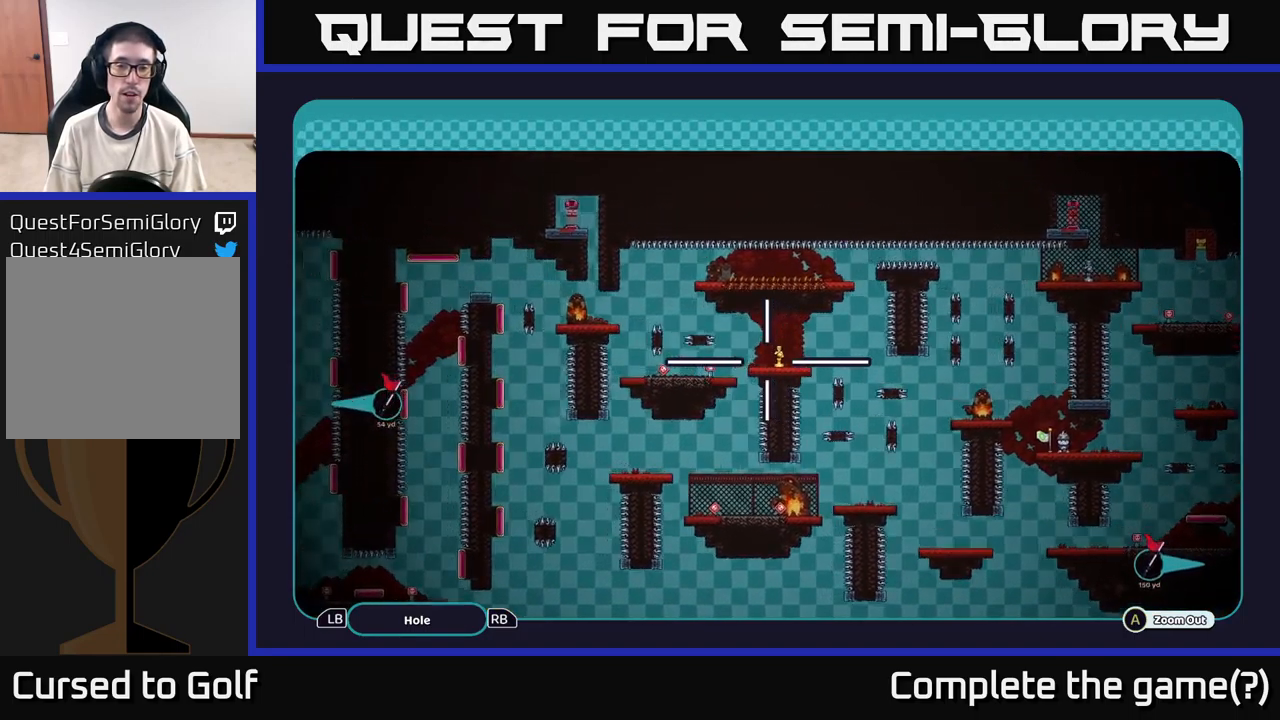
{"buttons": ["A"], "left_stick": "down-right", "right_stick": "center", "events": [[83, "left_stick", "center"], [433, "left_stick", "down-right"]]}
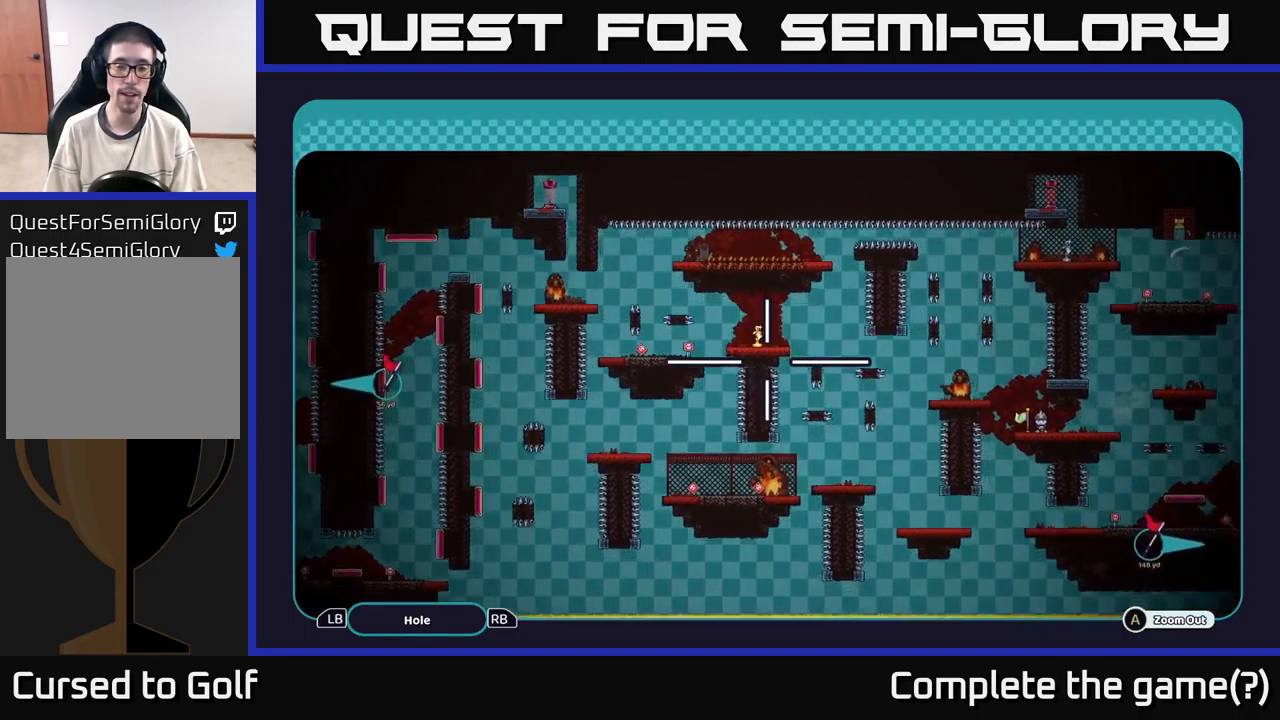
{"buttons": ["A"], "left_stick": "center", "right_stick": "center", "events": [[83, "left_stick", "down-left"], [166, "left_stick", "center"], [283, "left_stick", "up"], [416, "left_stick", "center"]]}
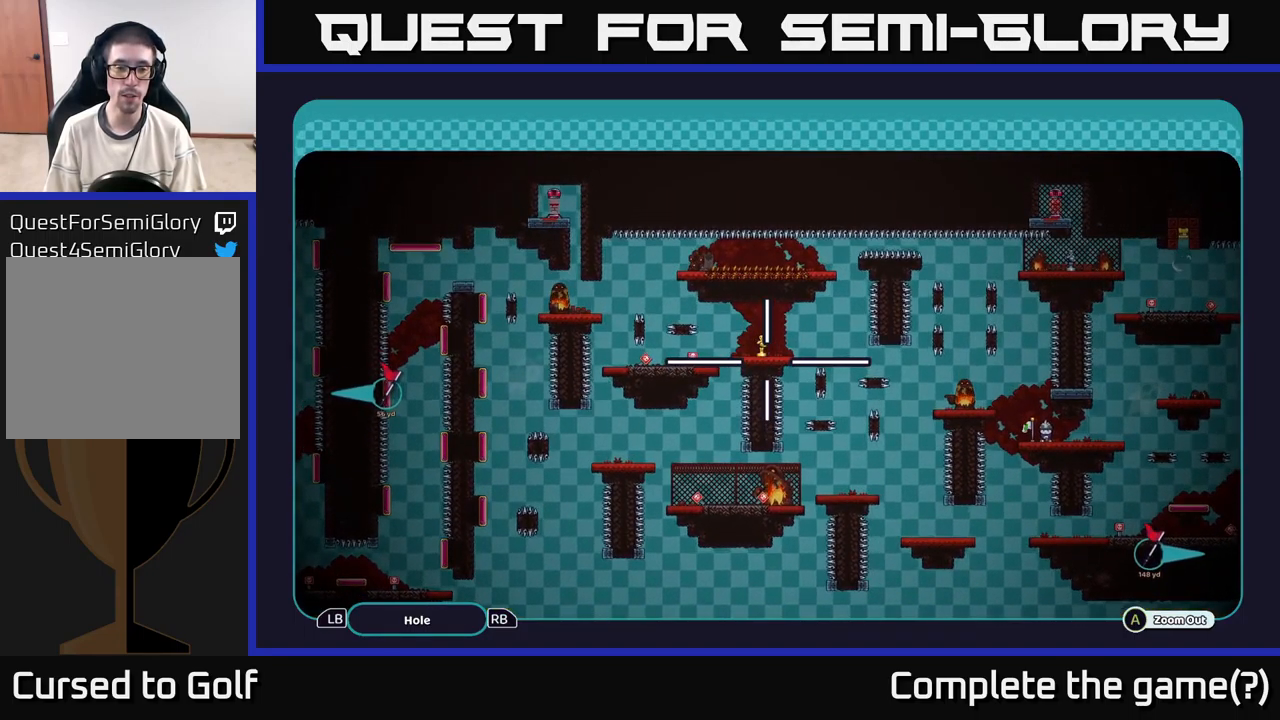
{"buttons": ["A"], "left_stick": "center", "right_stick": "center", "events": [[100, "left_stick", "down-left"], [316, "left_stick", "center"]]}
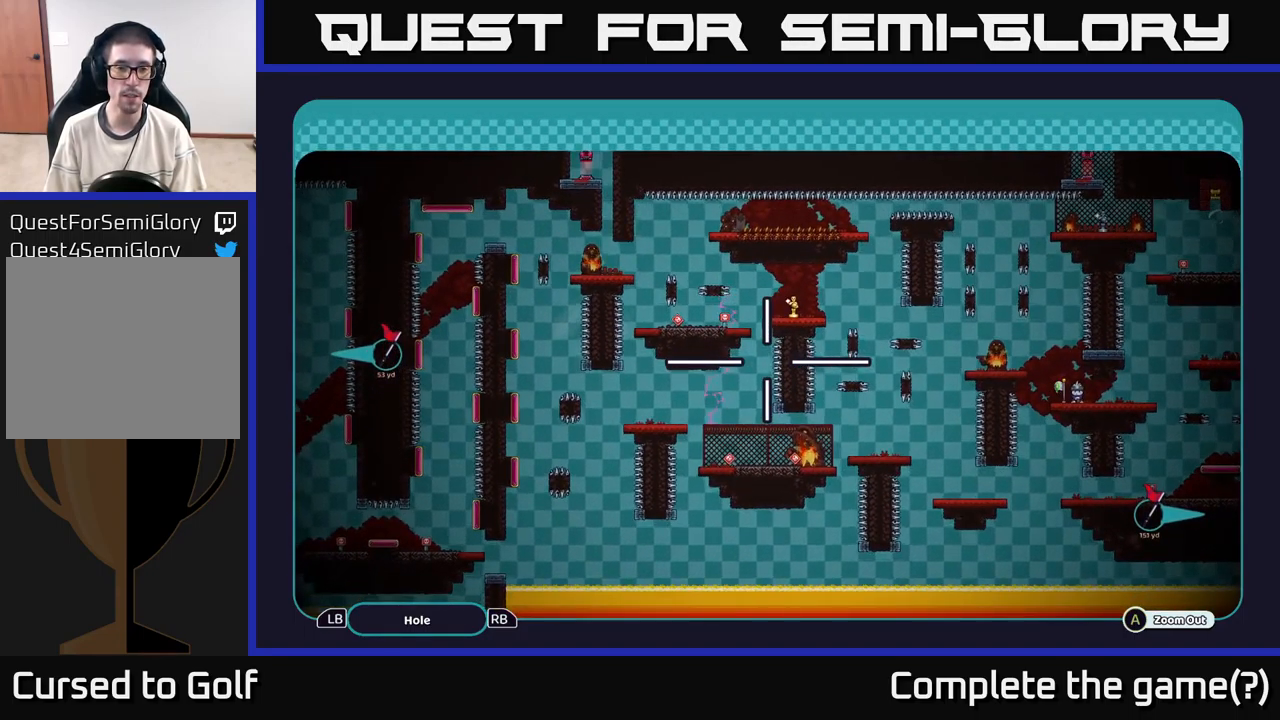
{"buttons": ["A"], "left_stick": "center", "right_stick": "center", "events": [[250, "left_stick", "up"], [466, "left_stick", "center"]]}
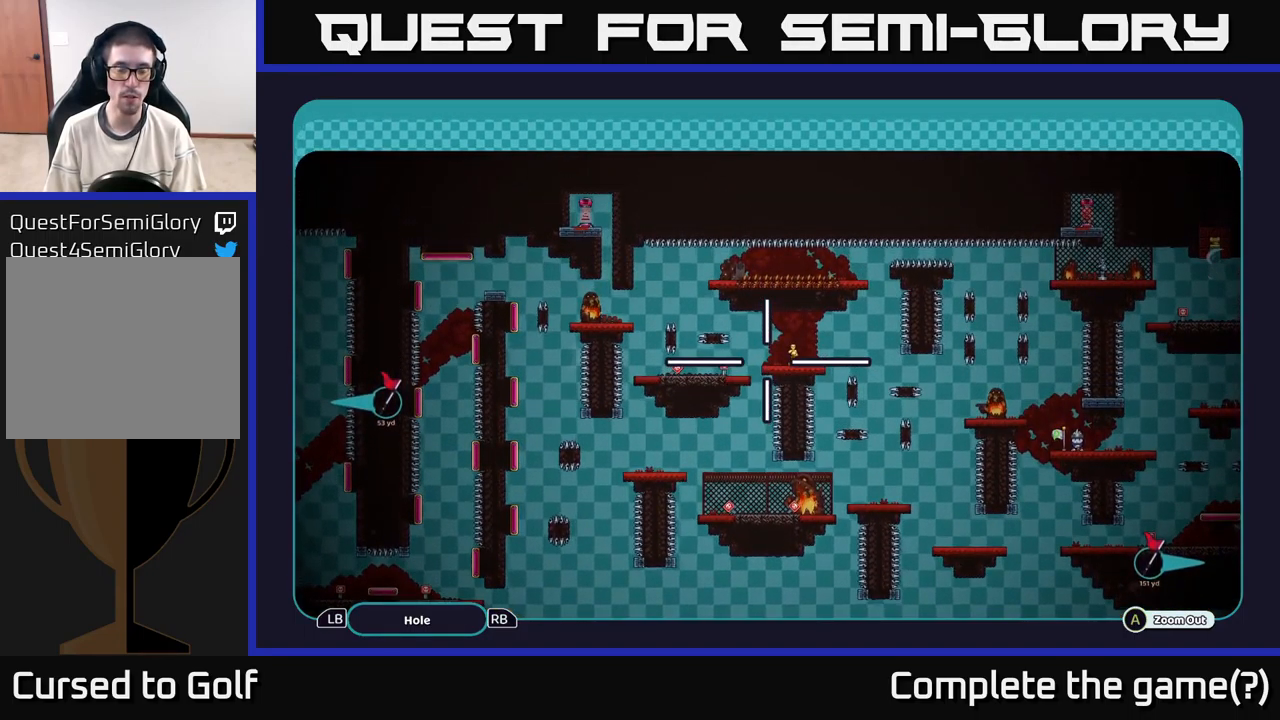
{"buttons": ["A"], "left_stick": "center", "right_stick": "center", "events": []}
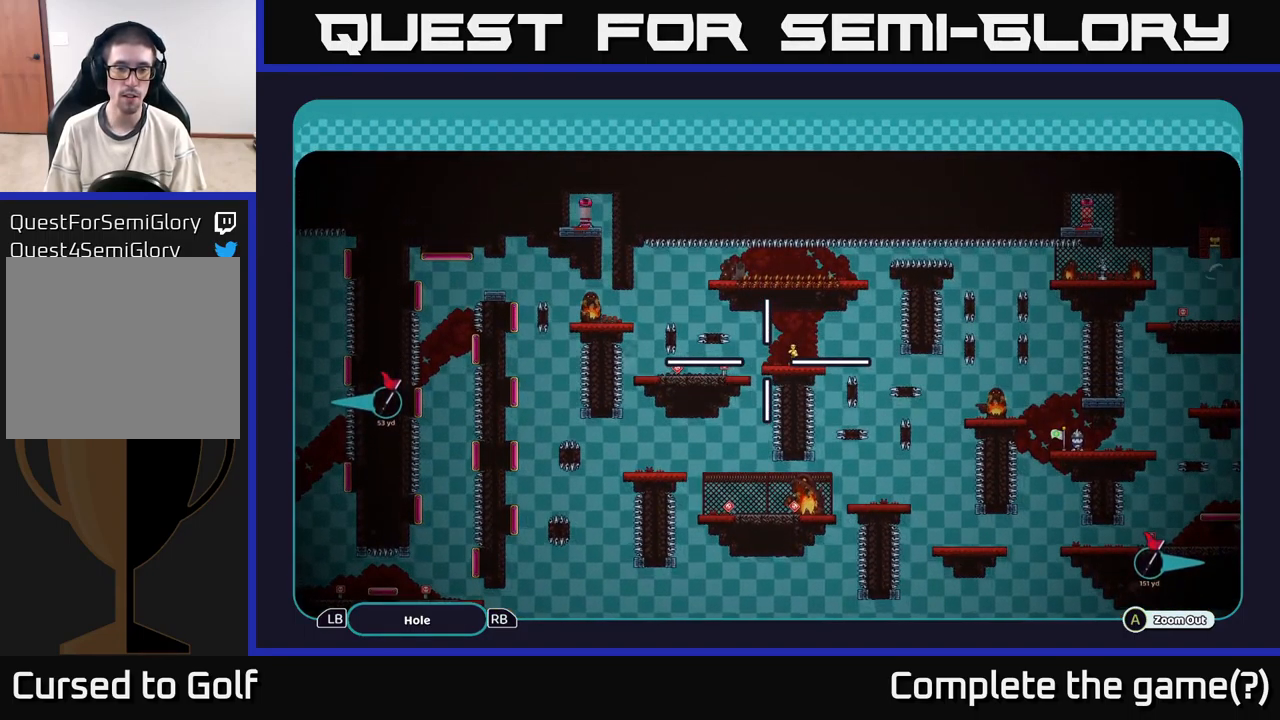
{"buttons": ["A"], "left_stick": "center", "right_stick": "center", "events": [[266, "left_stick", "right"], [500, "left_stick", "center"]]}
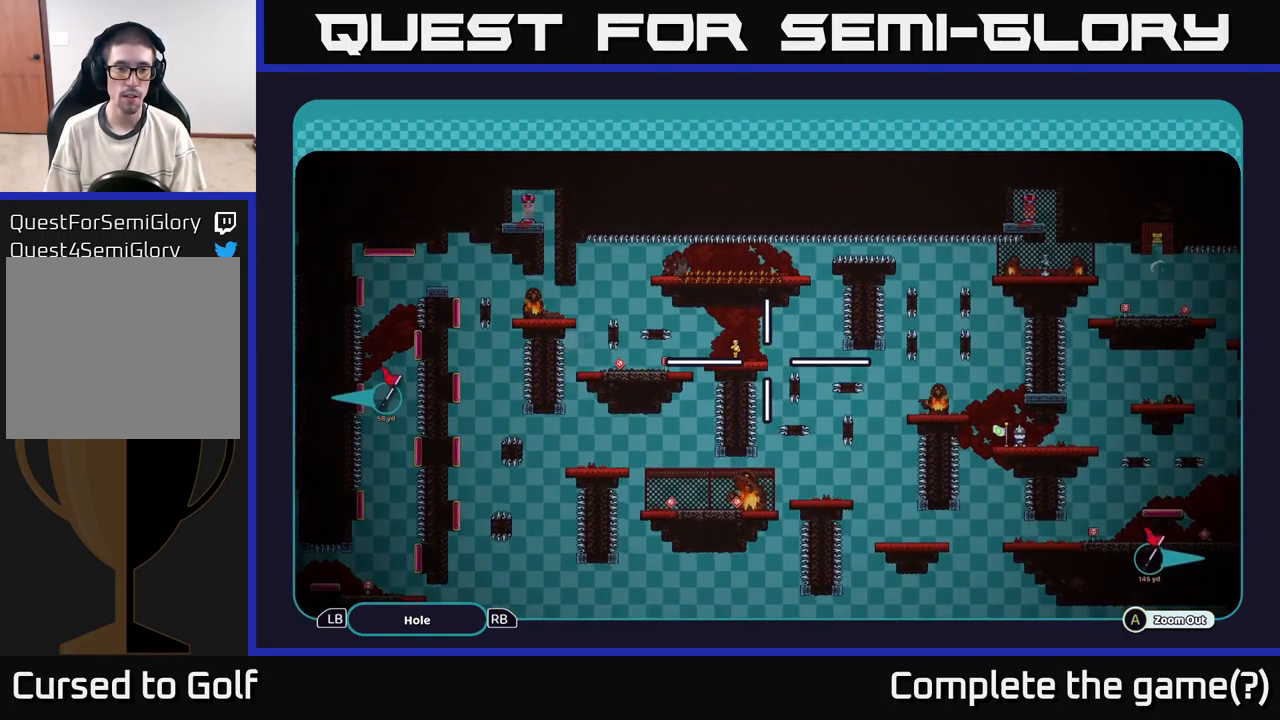
{"buttons": ["A"], "left_stick": "up-left", "right_stick": "center", "events": [[183, "left_stick", "left"], [283, "left_stick", "up-left"]]}
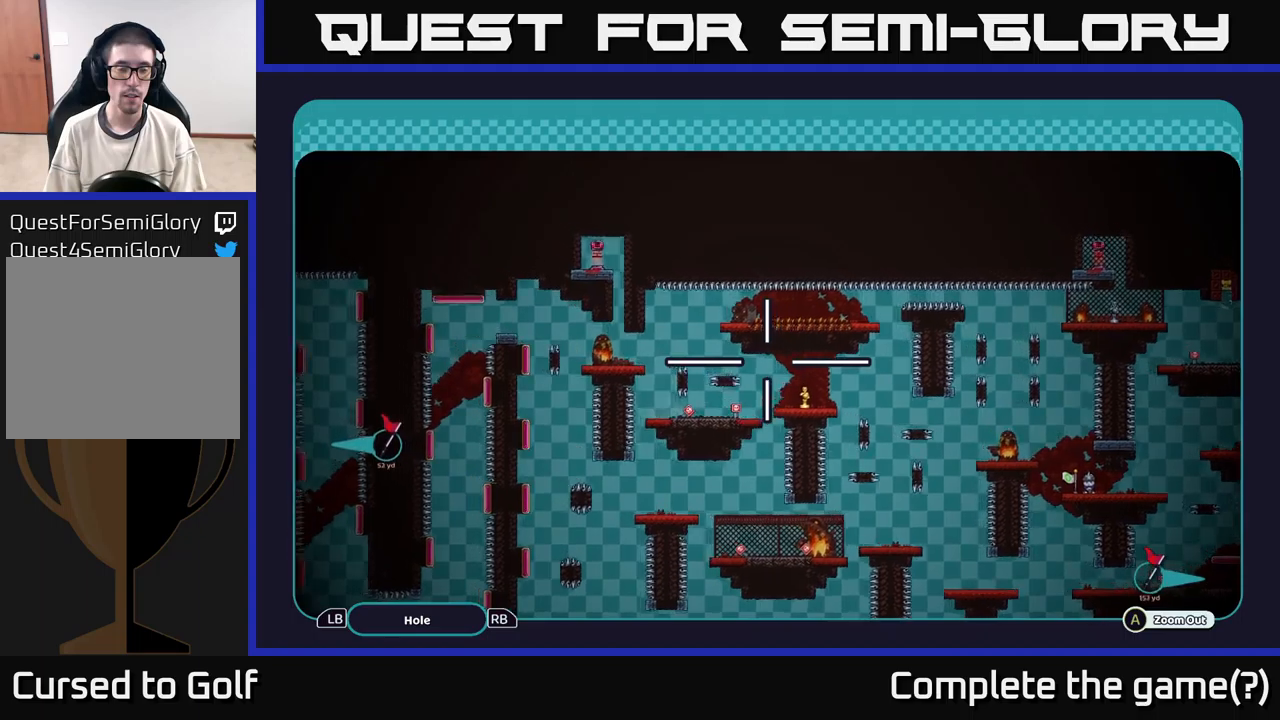
{"buttons": ["A"], "left_stick": "center", "right_stick": "center", "events": [[50, "left_stick", "left"], [283, "left_stick", "center"]]}
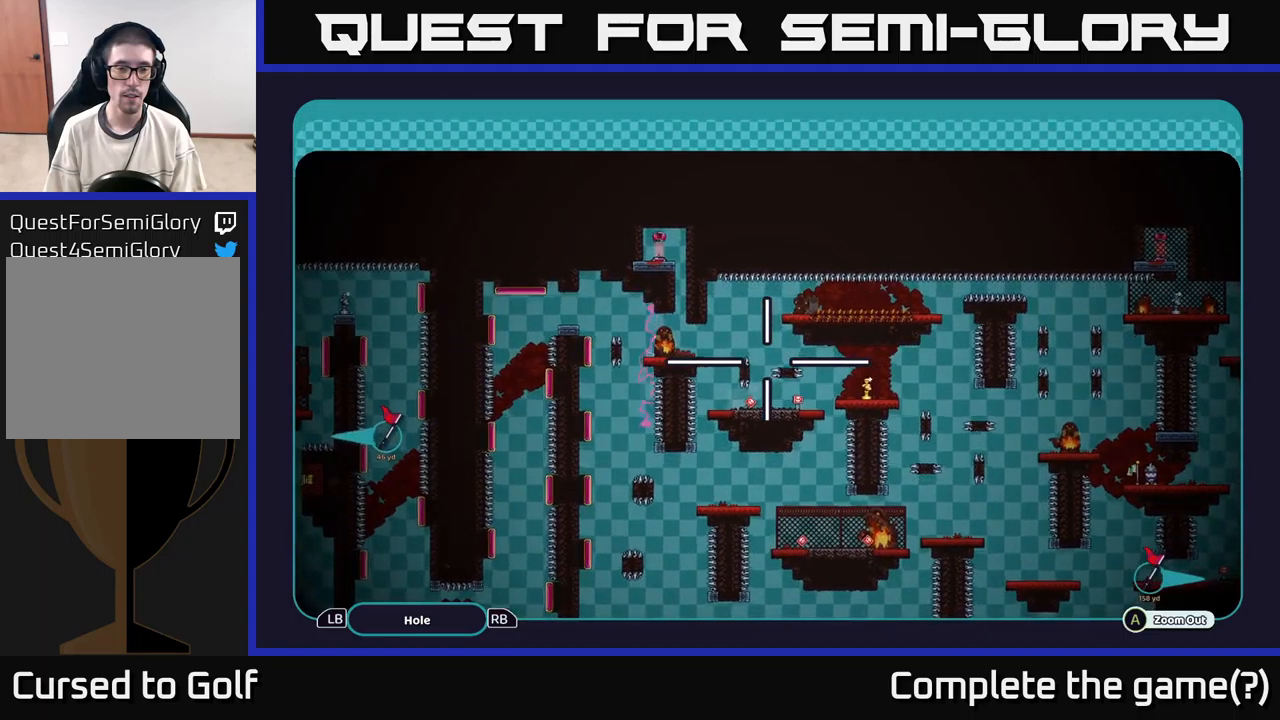
{"buttons": ["A"], "left_stick": "center", "right_stick": "center", "events": [[33, "left_stick", "down-left"], [300, "left_stick", "up-left"], [483, "left_stick", "center"]]}
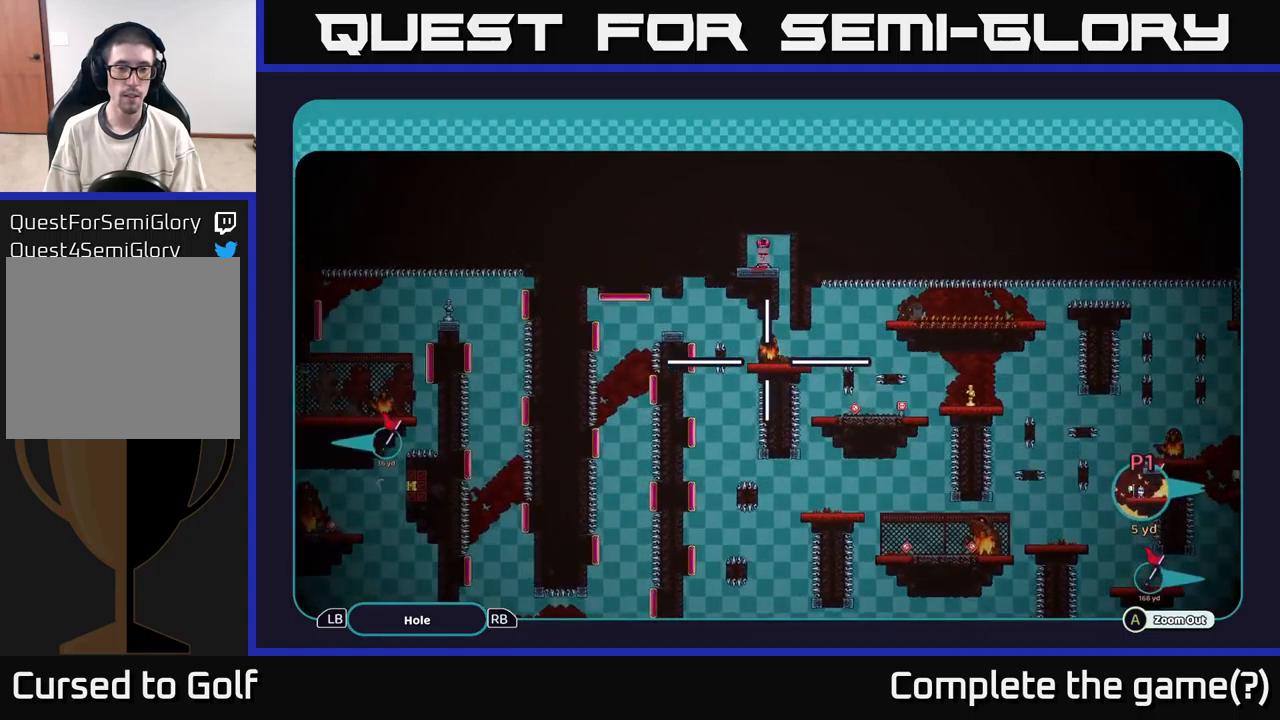
{"buttons": ["A"], "left_stick": "right", "right_stick": "center", "events": [[283, "left_stick", "right"], [367, "left_stick", "up-left"], [500, "left_stick", "right"]]}
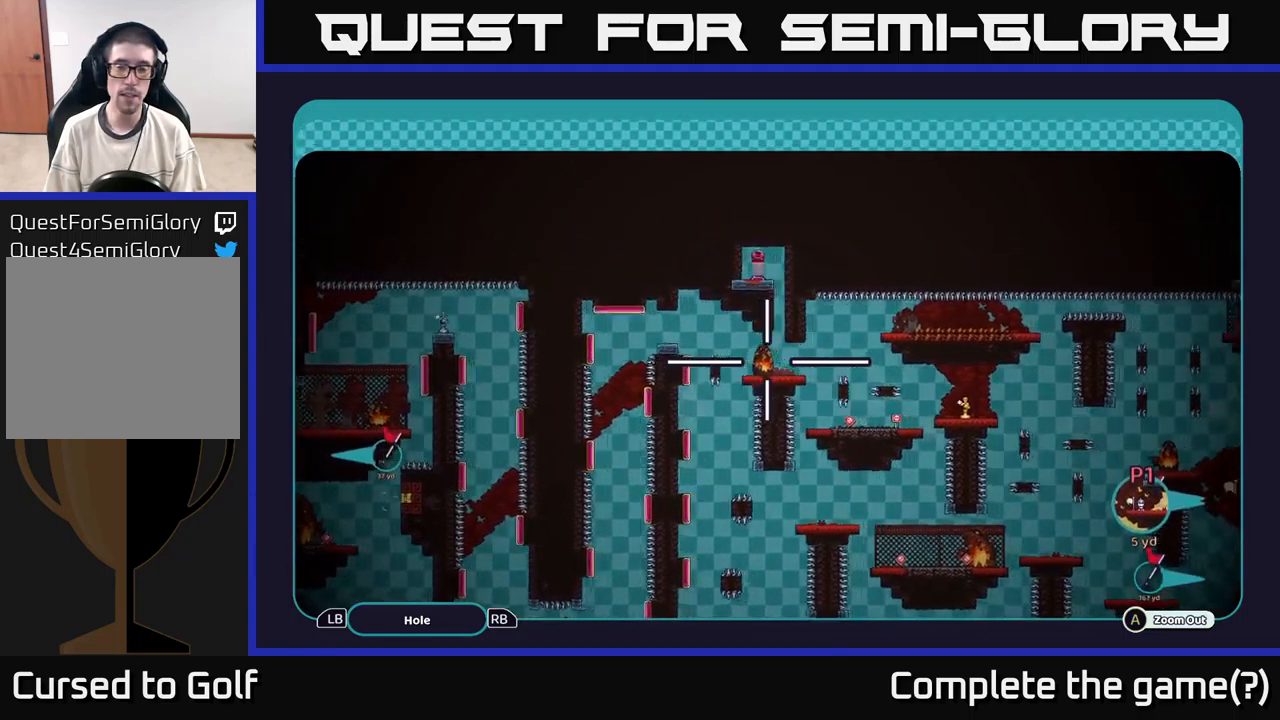
{"buttons": ["A"], "left_stick": "left", "right_stick": "center", "events": [[133, "left_stick", "up"], [217, "left_stick", "down"], [283, "left_stick", "right"], [333, "left_stick", "up"], [417, "left_stick", "left"]]}
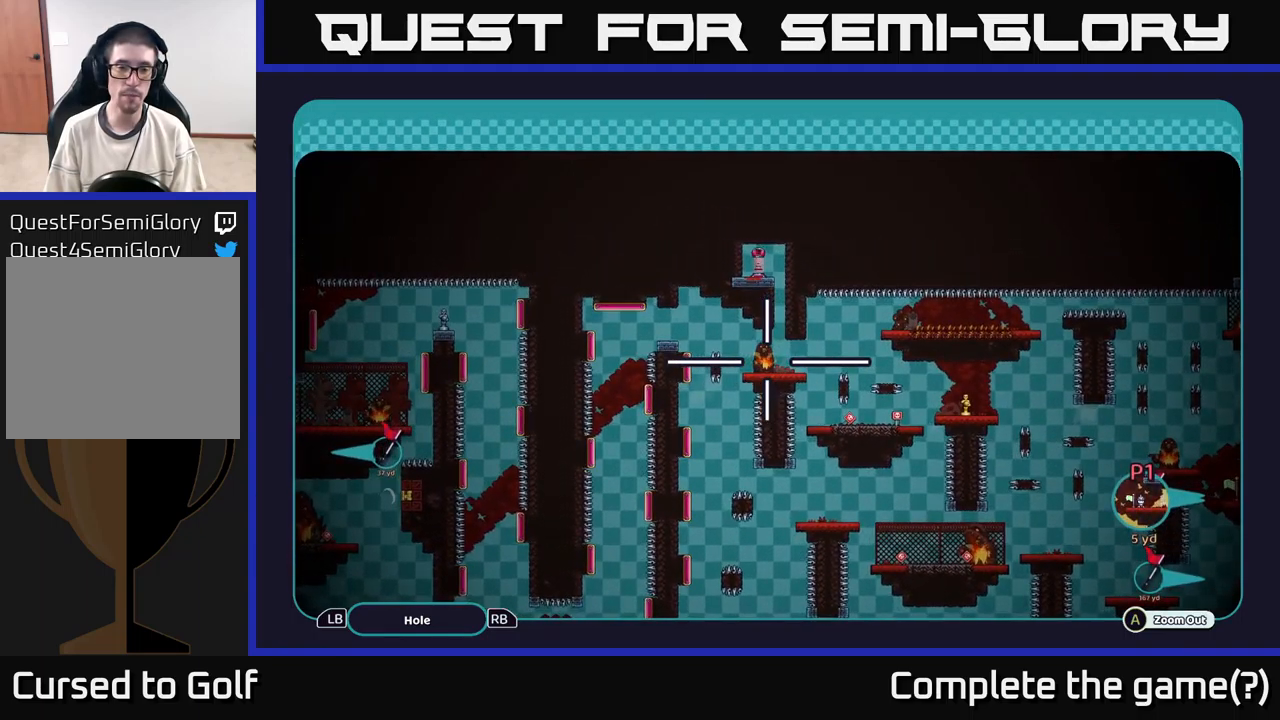
{"buttons": ["A"], "left_stick": "center", "right_stick": "center", "events": [[17, "left_stick", "center"], [200, "left_stick", "down"], [367, "left_stick", "center"]]}
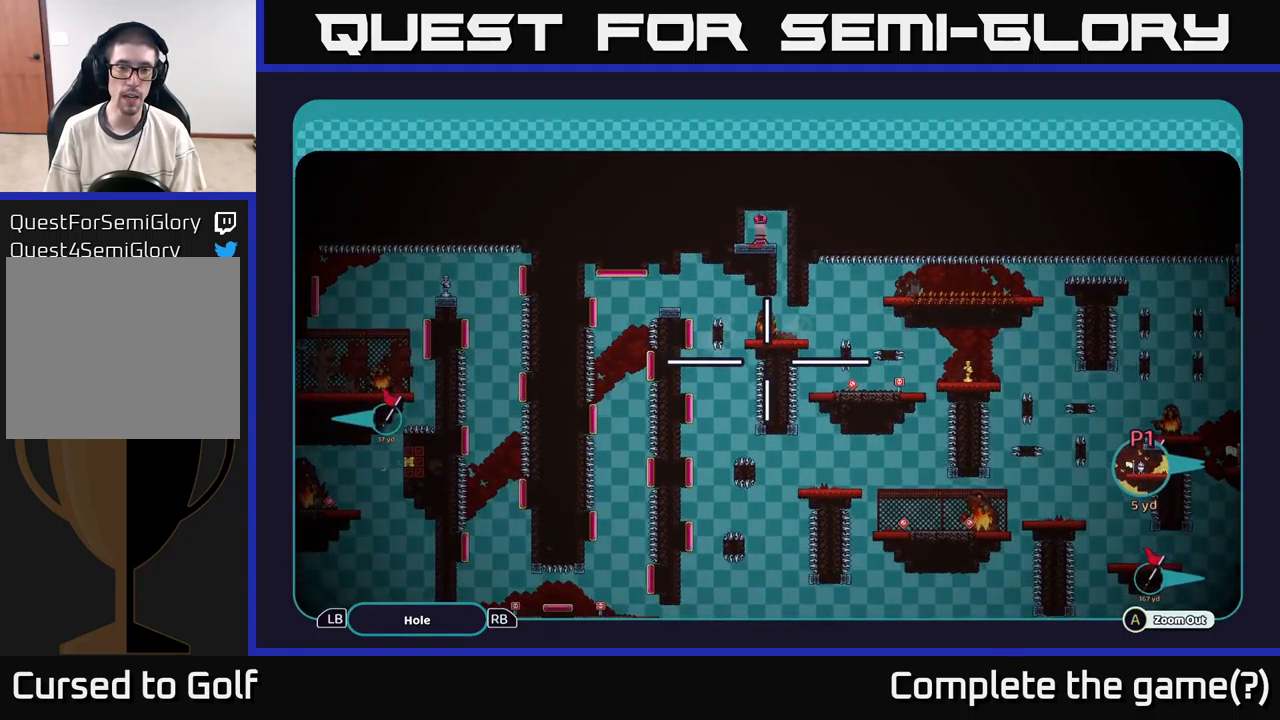
{"buttons": ["A"], "left_stick": "left", "right_stick": "center", "events": [[200, "left_stick", "up-left"], [333, "left_stick", "left"]]}
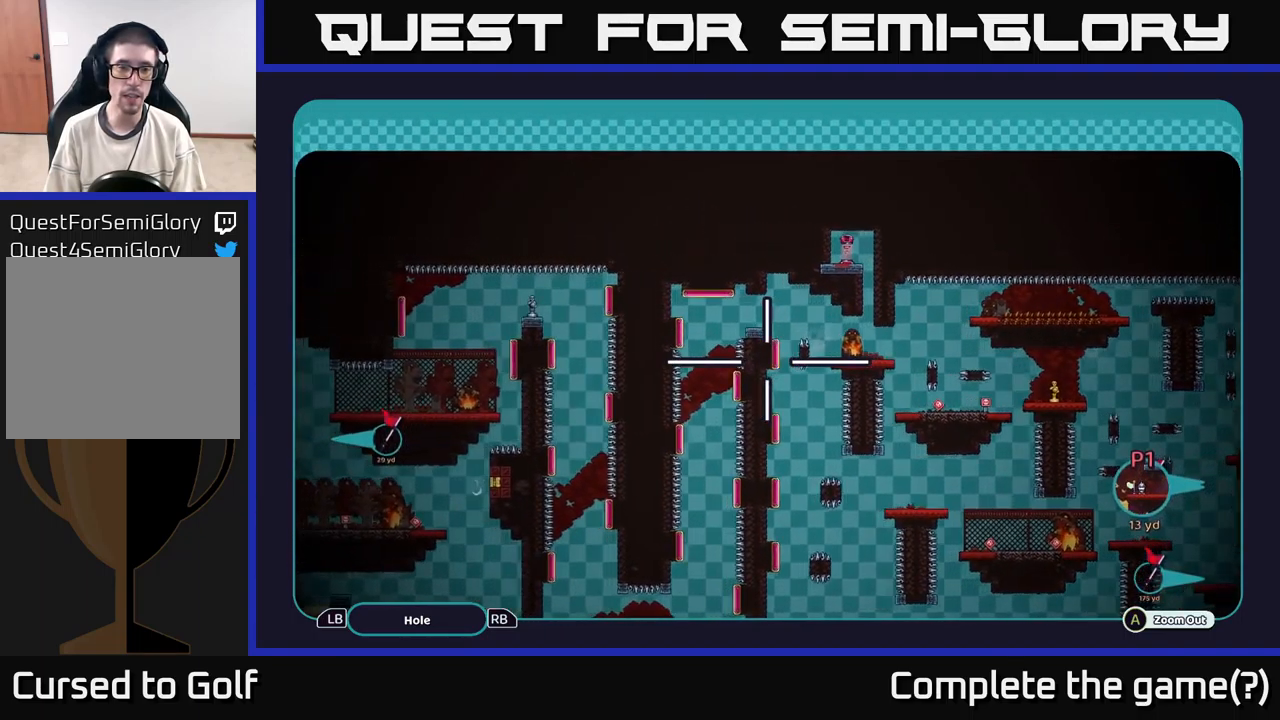
{"buttons": ["A"], "left_stick": "center", "right_stick": "center", "events": [[167, "left_stick", "down-left"], [333, "left_stick", "down"], [467, "left_stick", "center"]]}
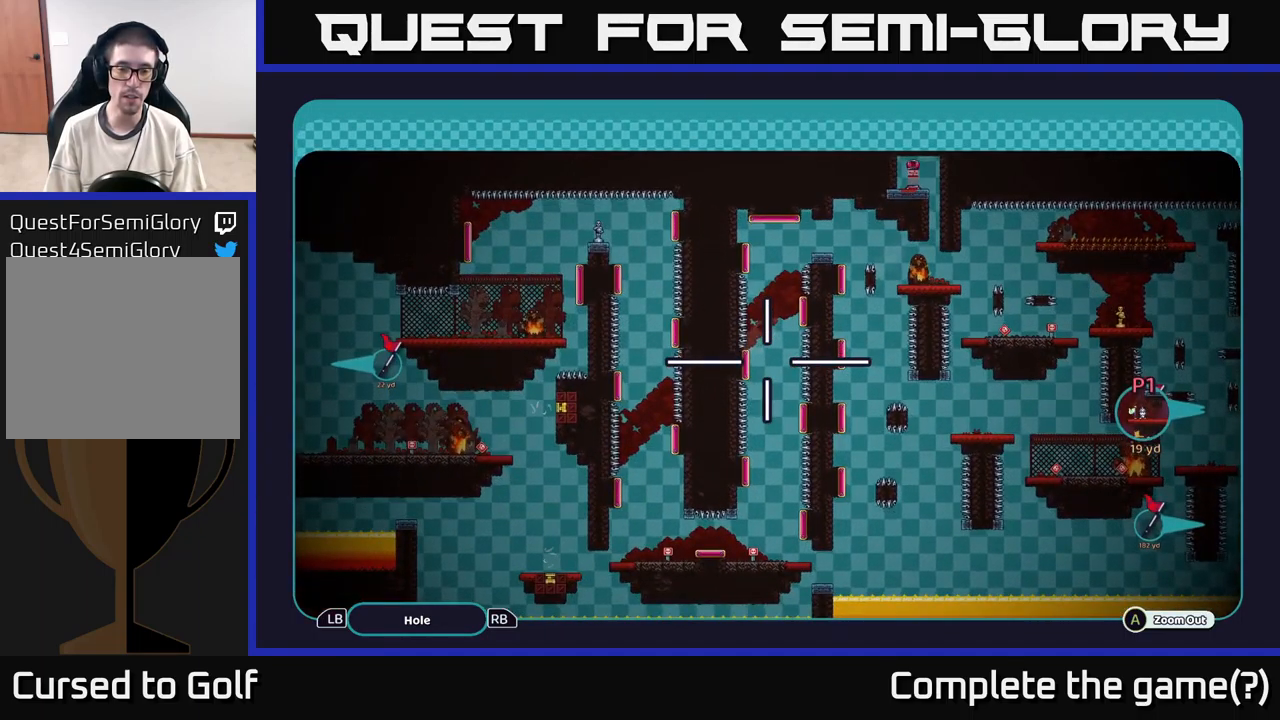
{"buttons": ["A"], "left_stick": "down", "right_stick": "center", "events": [[150, "left_stick", "up"], [300, "left_stick", "center"], [483, "left_stick", "down"]]}
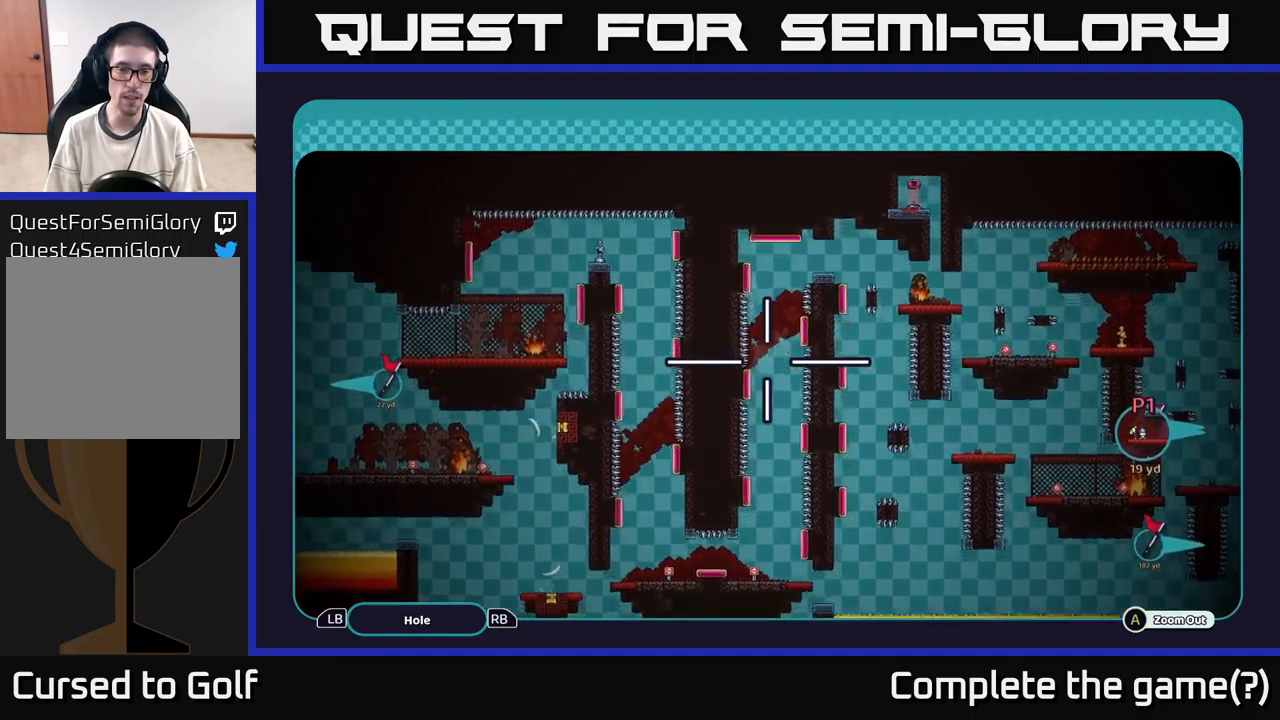
{"buttons": ["A"], "left_stick": "down", "right_stick": "center", "events": [[150, "left_stick", "right"], [217, "left_stick", "up"], [500, "left_stick", "down"]]}
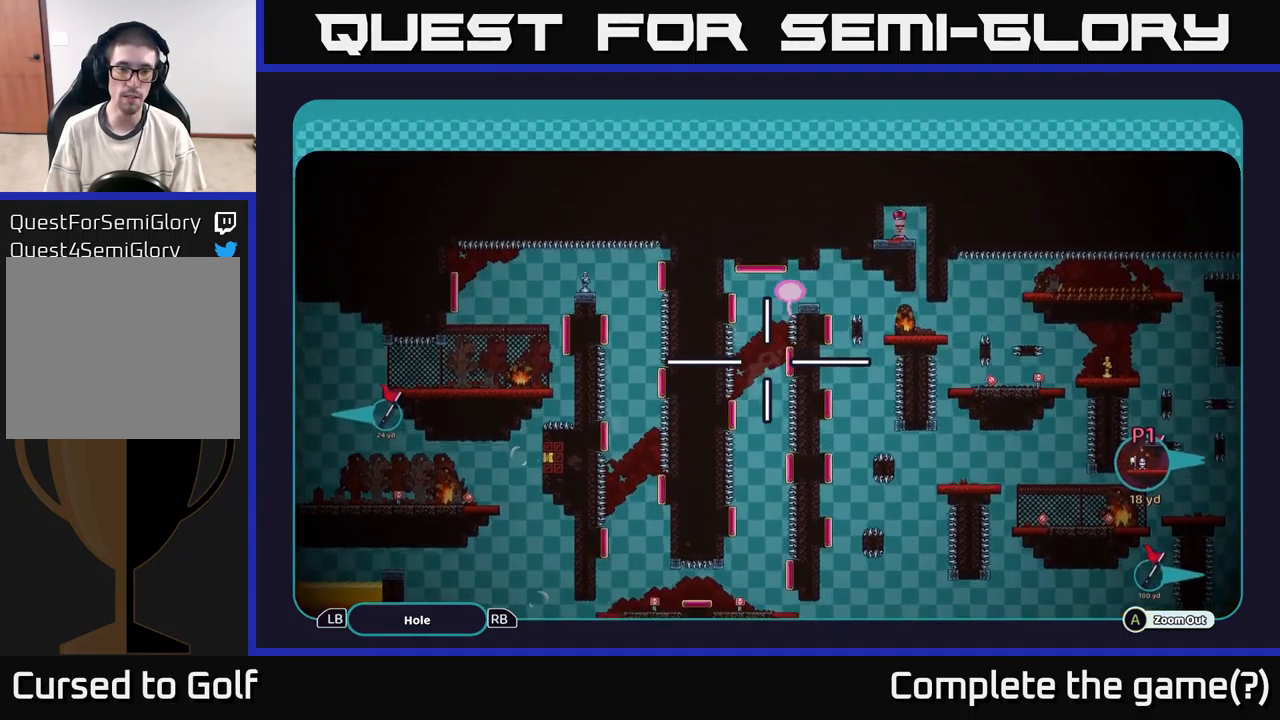
{"buttons": ["A"], "left_stick": "center", "right_stick": "center", "events": [[250, "left_stick", "center"]]}
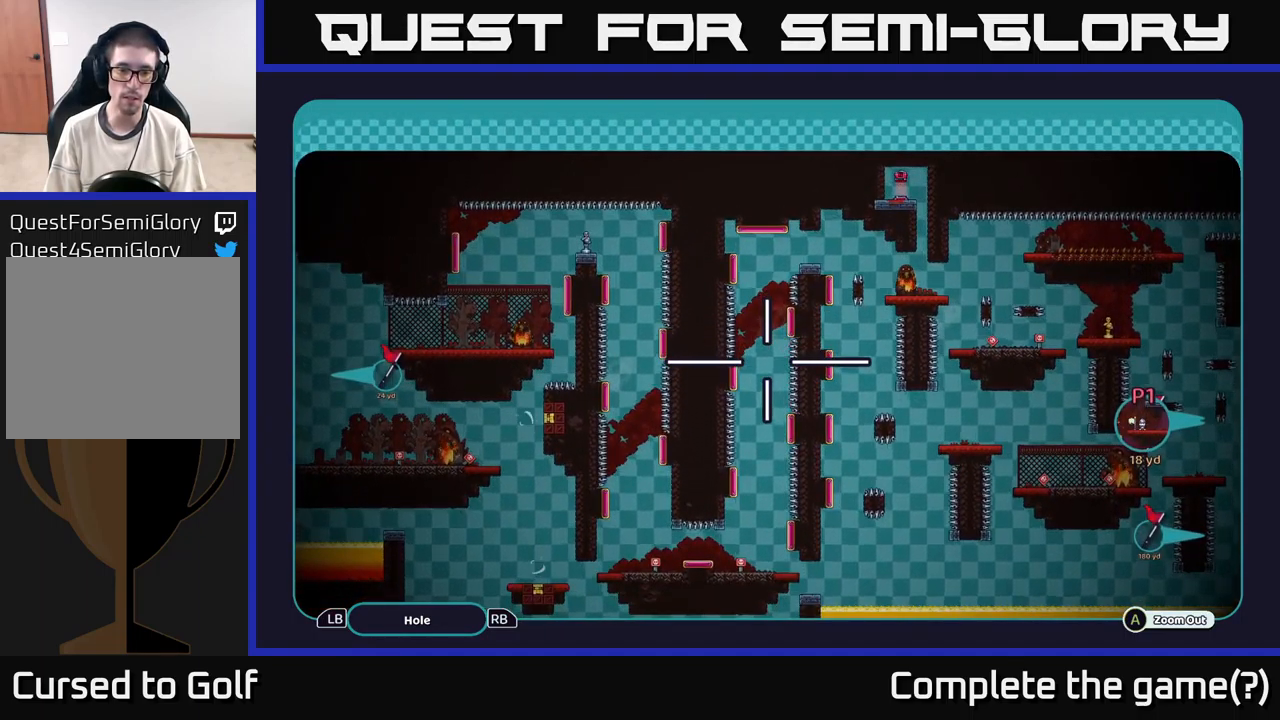
{"buttons": ["A"], "left_stick": "center", "right_stick": "center", "events": []}
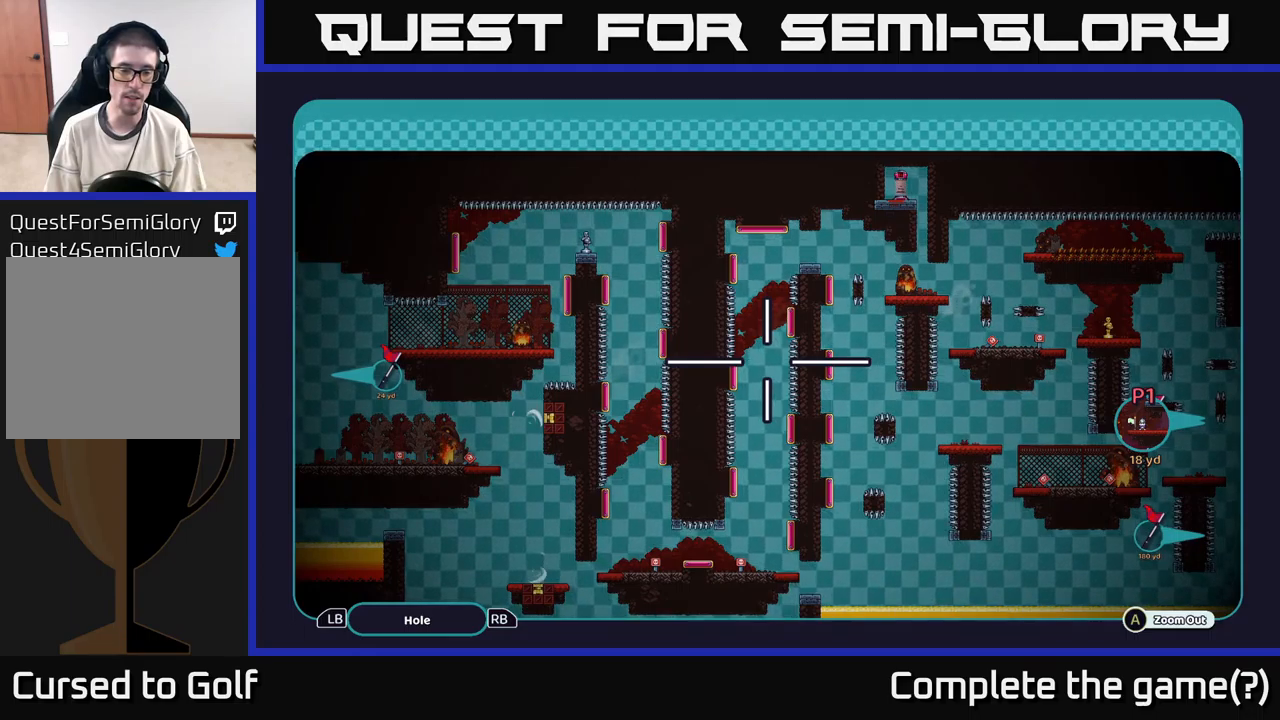
{"buttons": ["A"], "left_stick": "center", "right_stick": "center", "events": []}
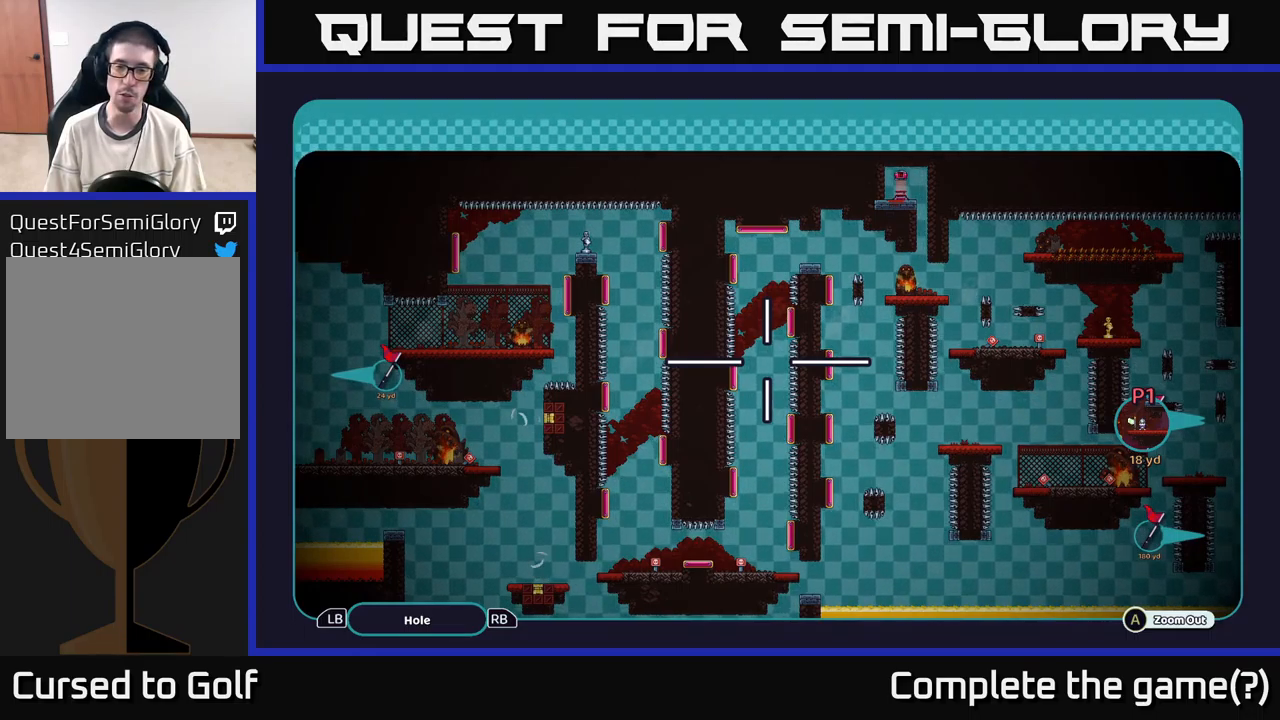
{"buttons": ["A"], "left_stick": "center", "right_stick": "center", "events": []}
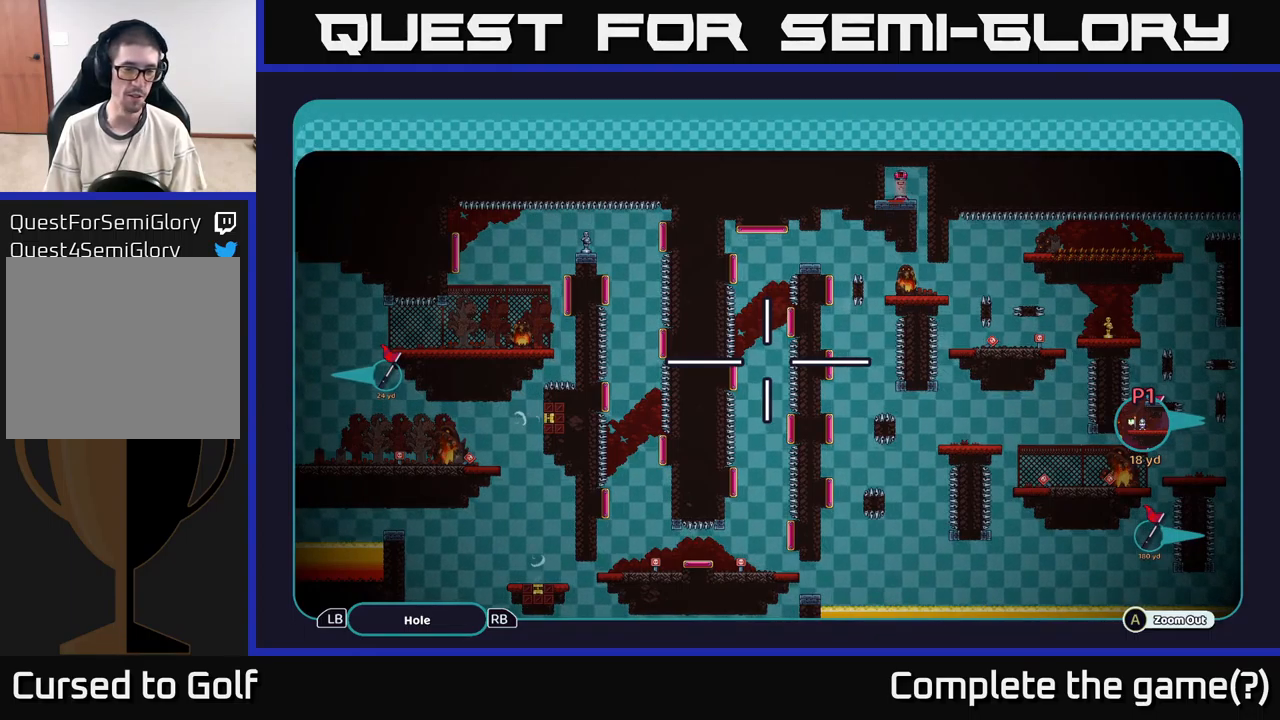
{"buttons": ["A"], "left_stick": "center", "right_stick": "center", "events": []}
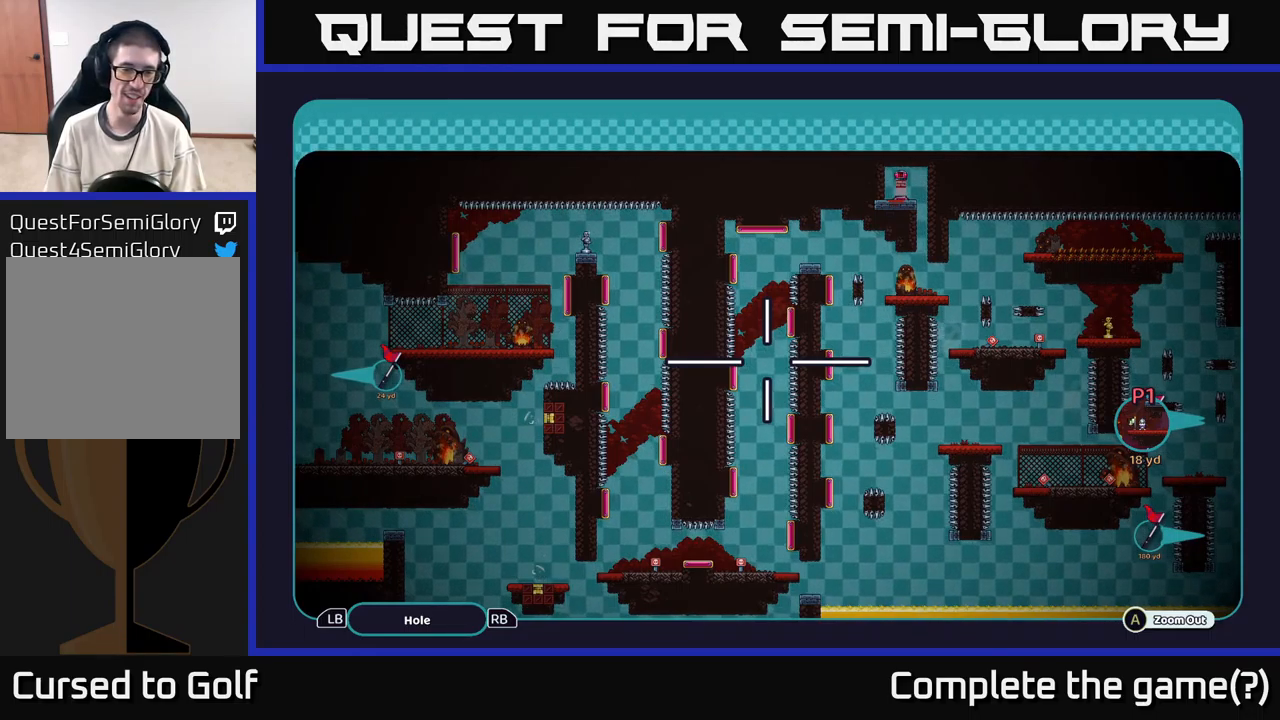
{"buttons": ["A"], "left_stick": "center", "right_stick": "center", "events": []}